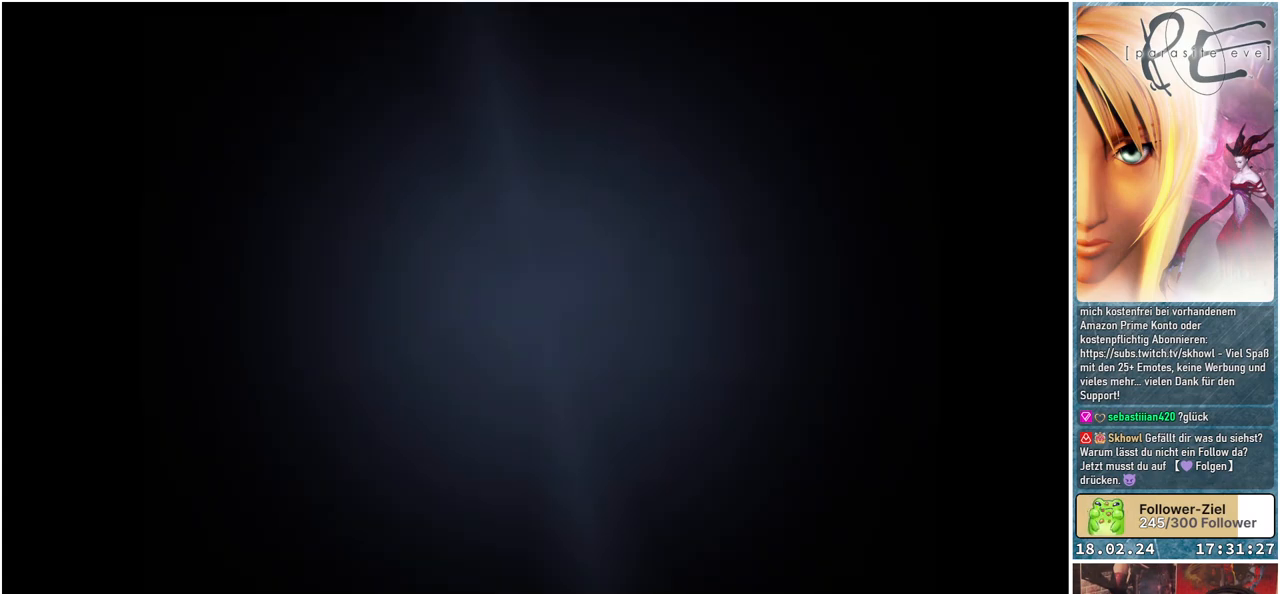
Gameplay with a controller (Xbox layout); each line is a JSON object with the inputs held at the frame after it. "events" lists button and stick changes between this image and that frame as [ms after this image, input, new state], when the widget could be followed in between. Not read: left_stick right_stick.
{"buttons": [], "events": []}
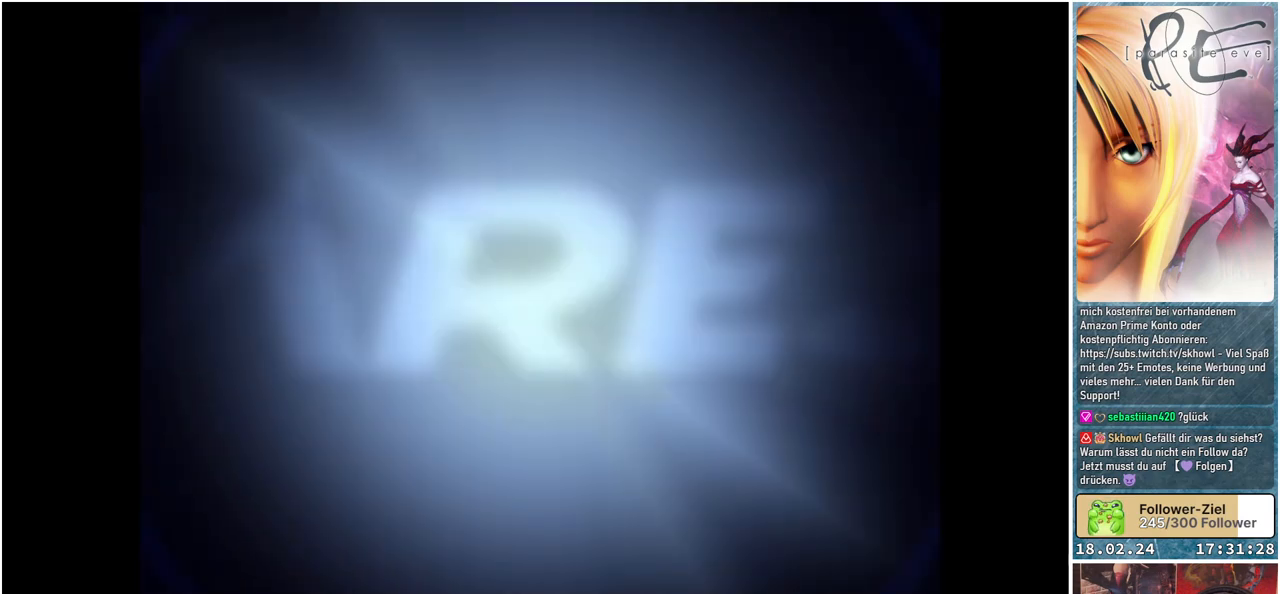
{"buttons": ["A"], "events": [[50, "A", "down"], [167, "A", "up"], [233, "A", "down"], [350, "A", "up"], [400, "A", "down"]]}
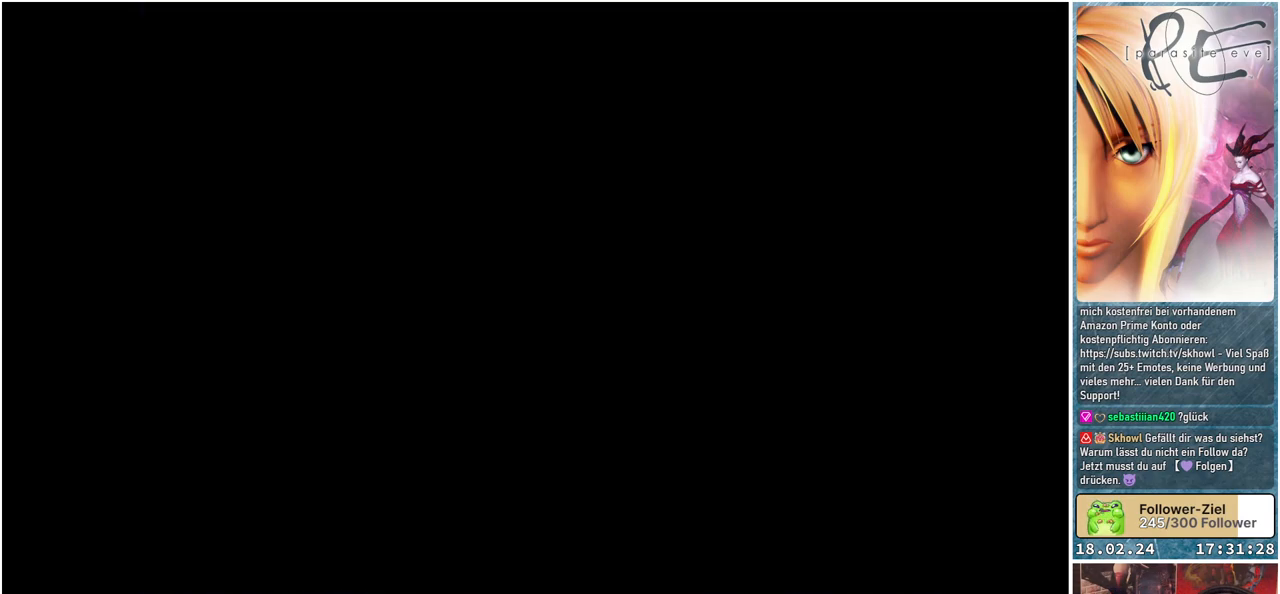
{"buttons": [], "events": [[17, "A", "up"], [67, "A", "down"], [183, "A", "up"], [233, "A", "down"], [333, "A", "up"], [400, "A", "down"], [500, "A", "up"]]}
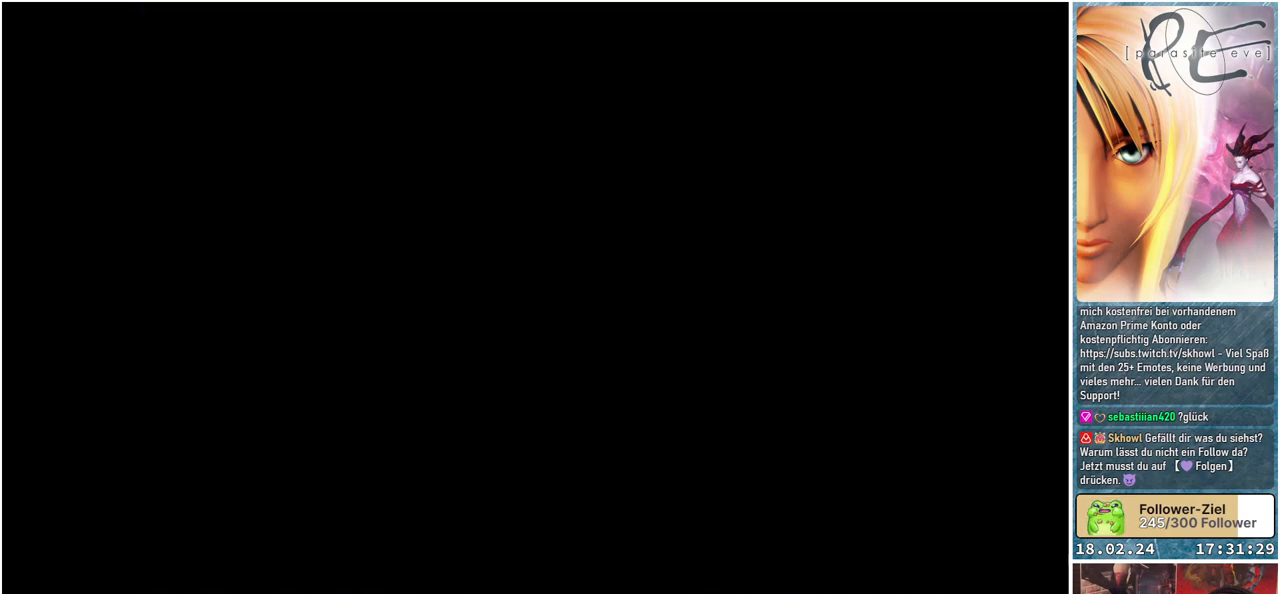
{"buttons": [], "events": [[67, "A", "down"], [133, "A", "up"], [217, "A", "down"], [317, "A", "up"], [367, "A", "down"], [467, "A", "up"]]}
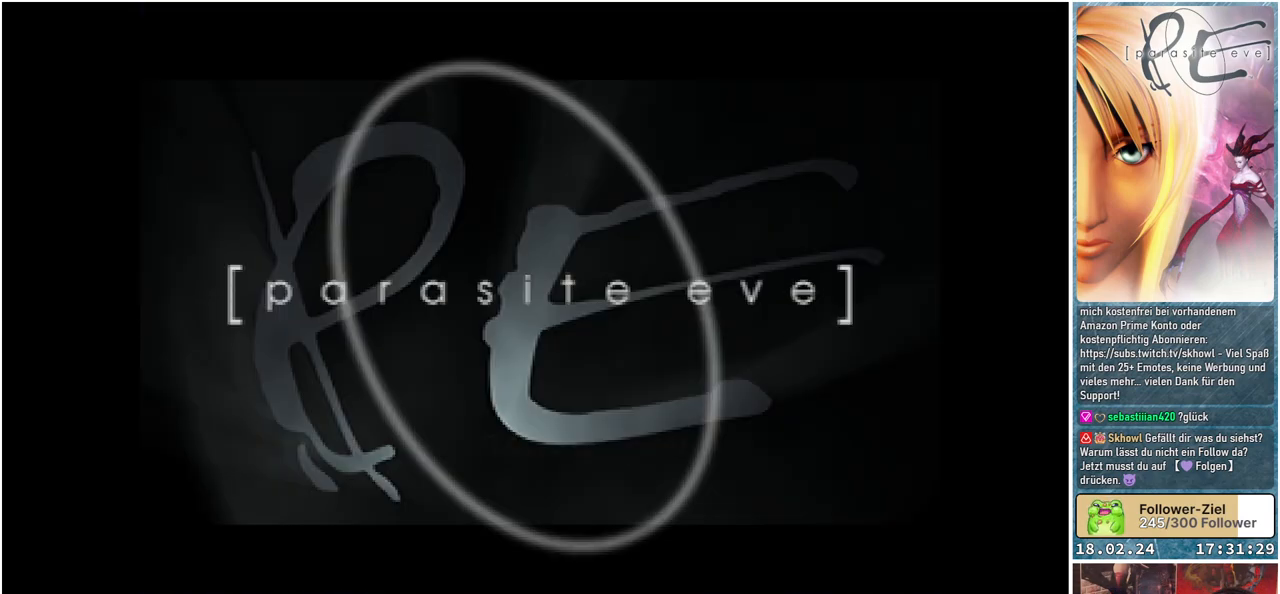
{"buttons": [], "events": [[50, "A", "down"], [117, "A", "up"], [200, "A", "down"], [317, "A", "up"], [383, "A", "down"], [450, "A", "up"]]}
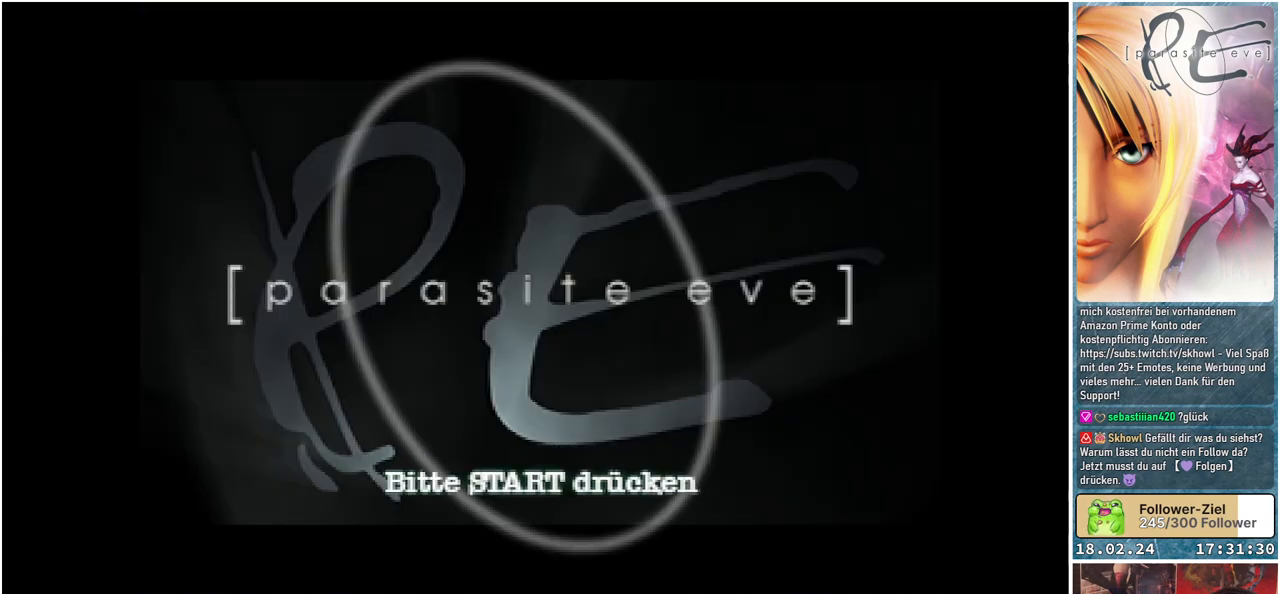
{"buttons": [], "events": [[33, "A", "down"], [100, "A", "up"], [300, "A", "down"], [433, "A", "up"]]}
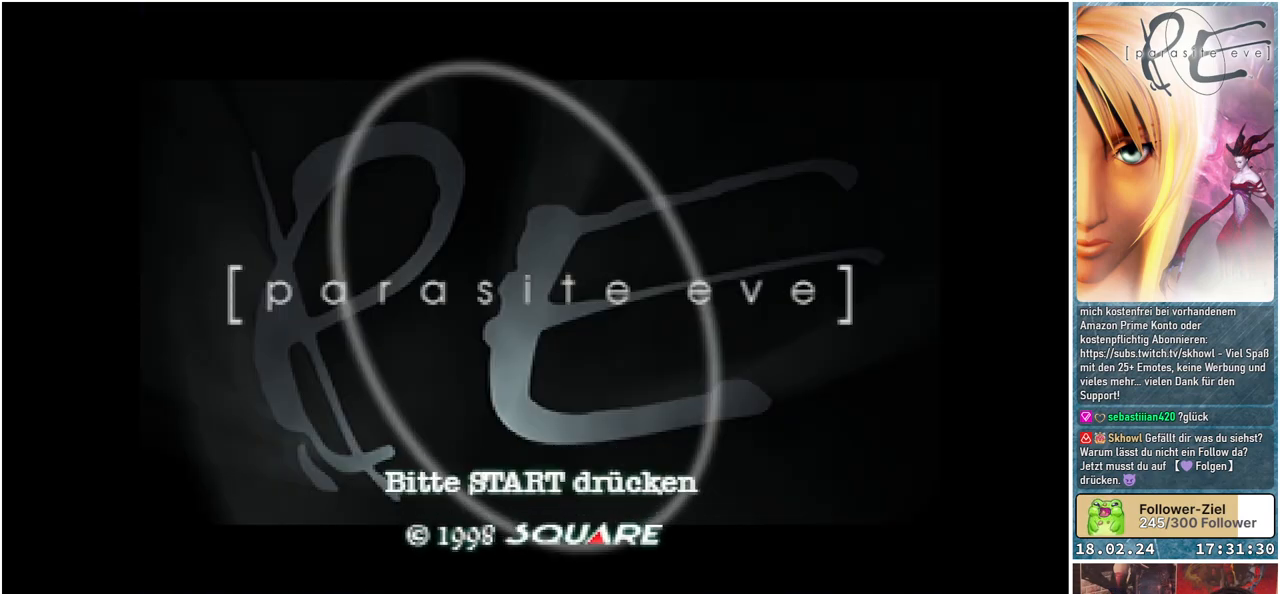
{"buttons": ["START"], "events": [[67, "START", "down"], [150, "A", "down"], [250, "A", "up"], [317, "A", "down"], [383, "START", "up"], [400, "A", "up"], [467, "START", "down"]]}
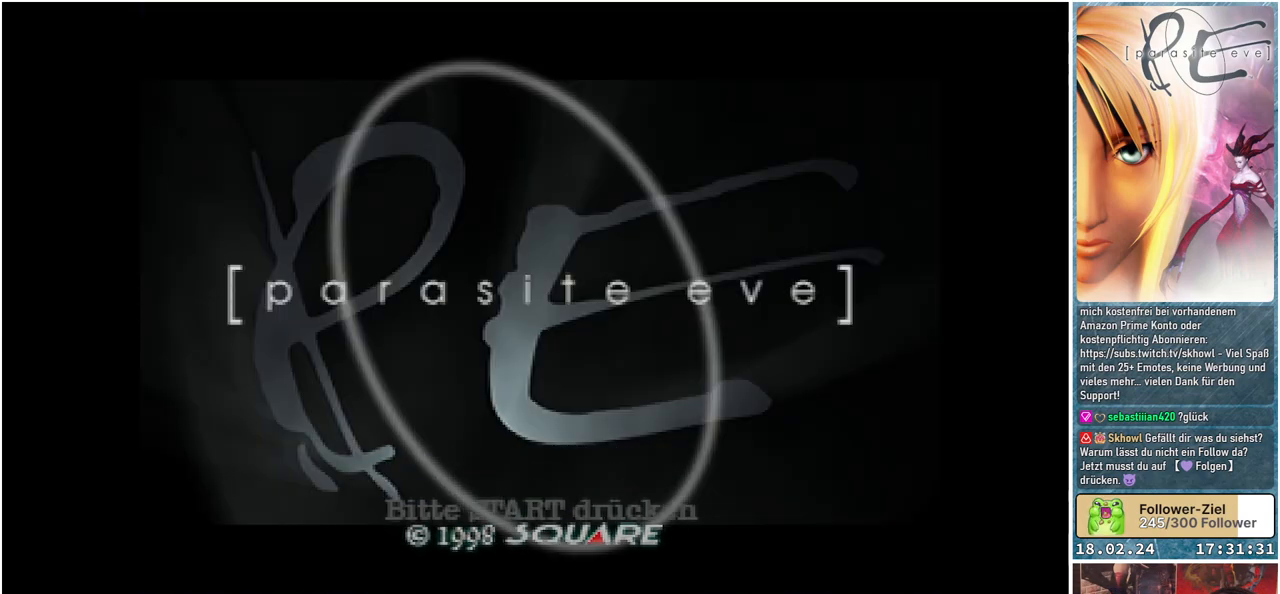
{"buttons": [], "events": [[50, "START", "up"], [83, "A", "down"], [117, "START", "down"], [150, "A", "up"], [200, "START", "up"], [233, "A", "down"], [267, "START", "down"], [300, "A", "up"], [333, "START", "up"], [383, "A", "down"], [417, "A", "up"], [417, "START", "down"], [500, "START", "up"]]}
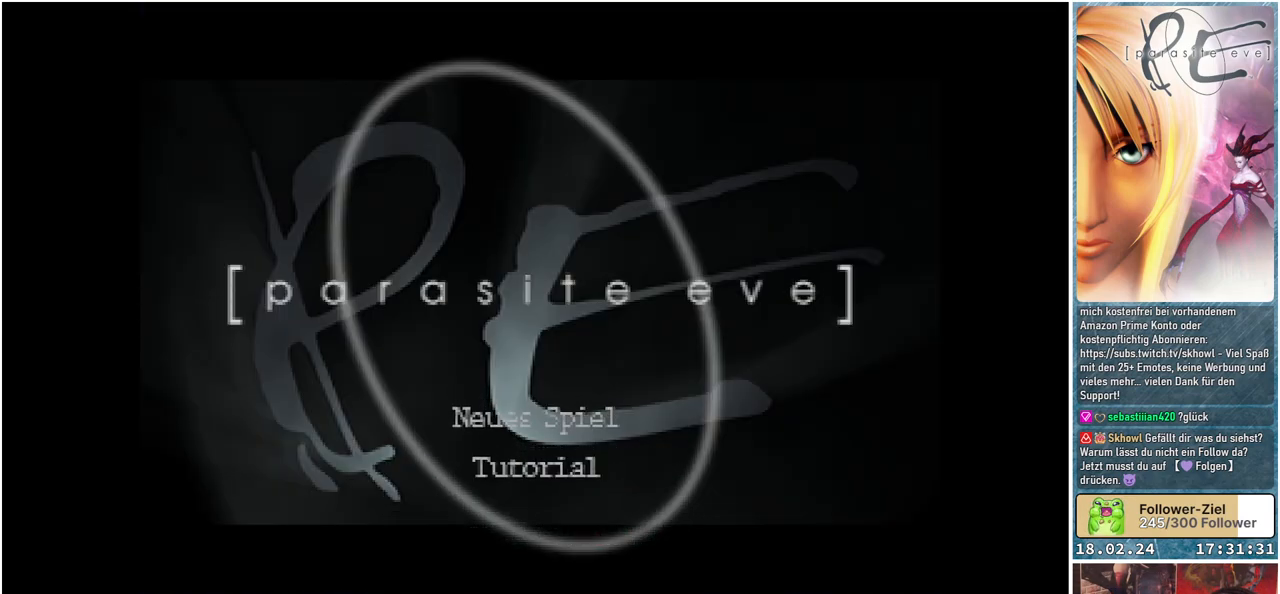
{"buttons": [], "events": [[17, "A", "down"], [67, "A", "up"], [67, "START", "down"], [133, "START", "up"], [150, "A", "down"], [200, "A", "up"], [217, "START", "down"], [283, "A", "down"], [283, "START", "up"], [333, "A", "up"], [367, "START", "down"], [417, "A", "down"], [433, "START", "up"], [483, "A", "up"]]}
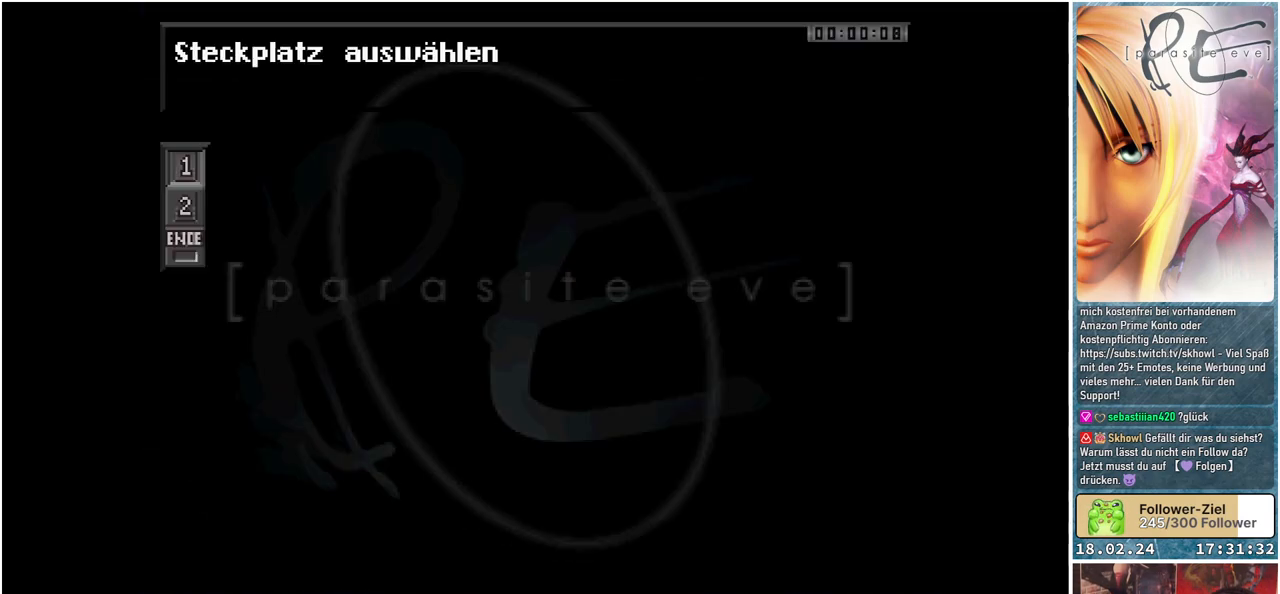
{"buttons": ["A", "START"], "events": [[17, "START", "down"], [67, "A", "down"], [83, "START", "up"], [100, "A", "up"], [167, "START", "down"], [200, "A", "down"], [250, "A", "up"], [250, "START", "up"], [333, "A", "down"], [333, "START", "down"], [383, "A", "up"], [400, "START", "up"], [467, "A", "down"], [483, "START", "down"]]}
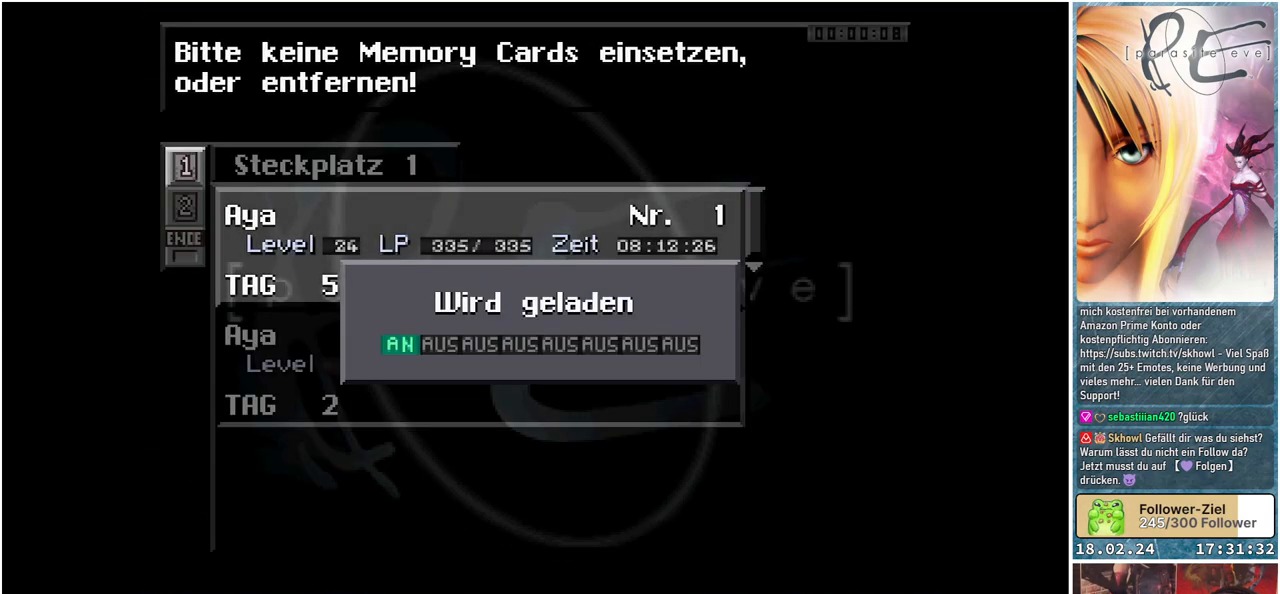
{"buttons": ["START"], "events": [[33, "A", "up"], [83, "START", "up"], [117, "A", "down"], [133, "START", "down"], [150, "A", "up"], [233, "START", "up"], [250, "A", "down"], [300, "START", "down"], [317, "A", "up"], [367, "START", "up"], [400, "A", "down"], [433, "A", "up"], [433, "START", "down"]]}
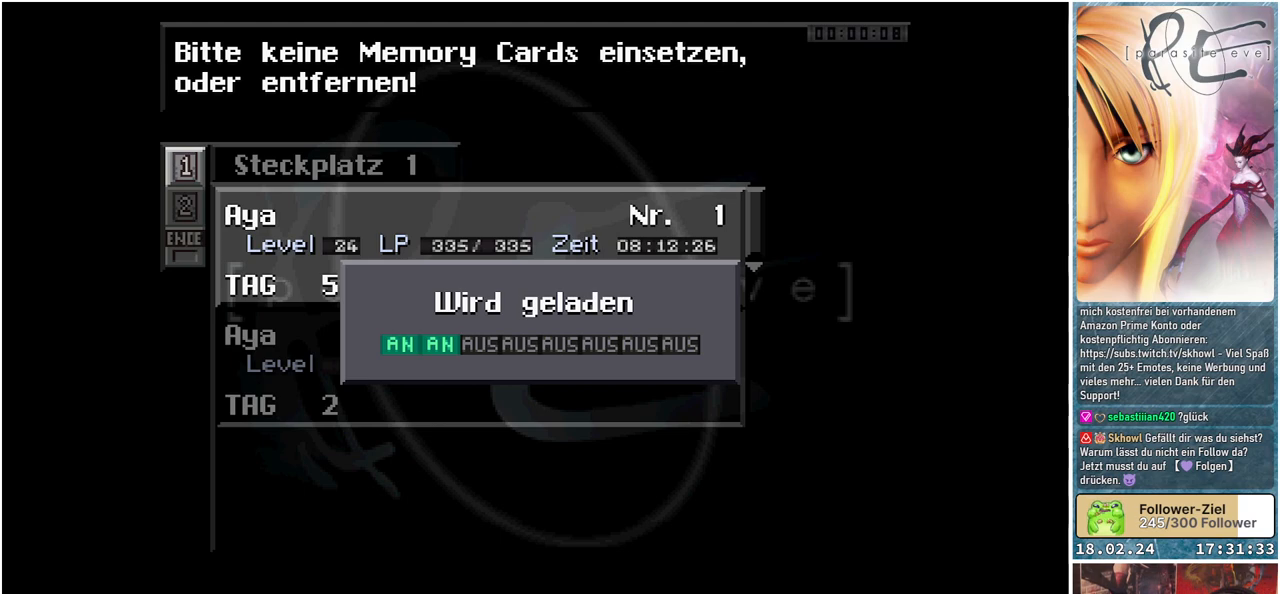
{"buttons": [], "events": [[17, "START", "up"]]}
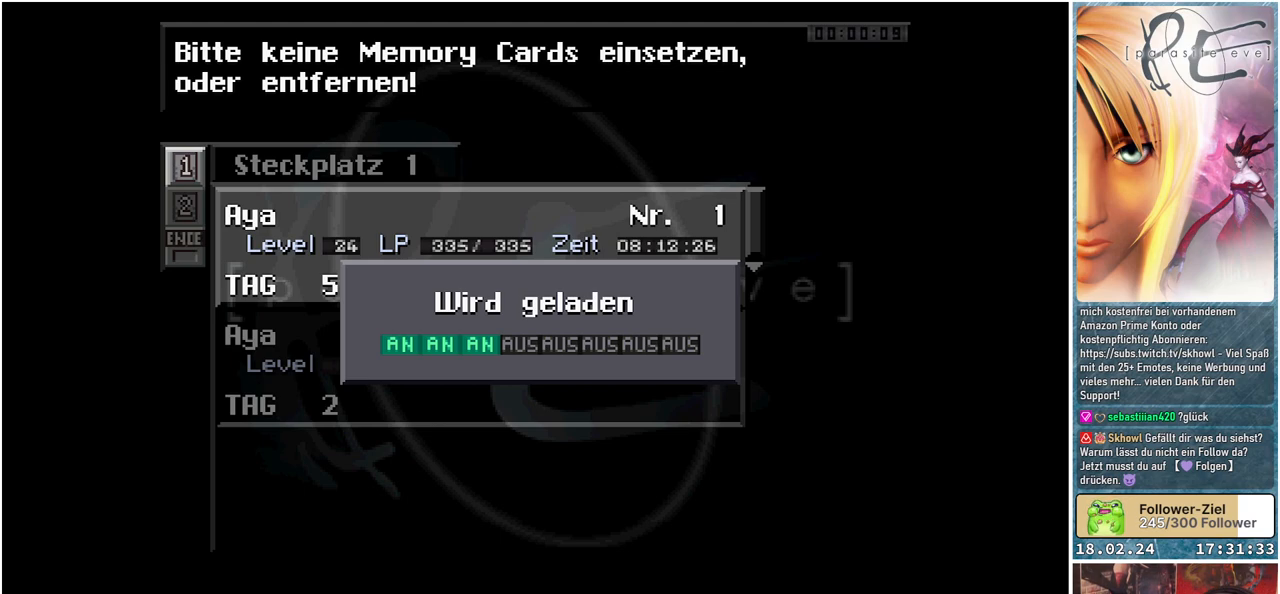
{"buttons": [], "events": []}
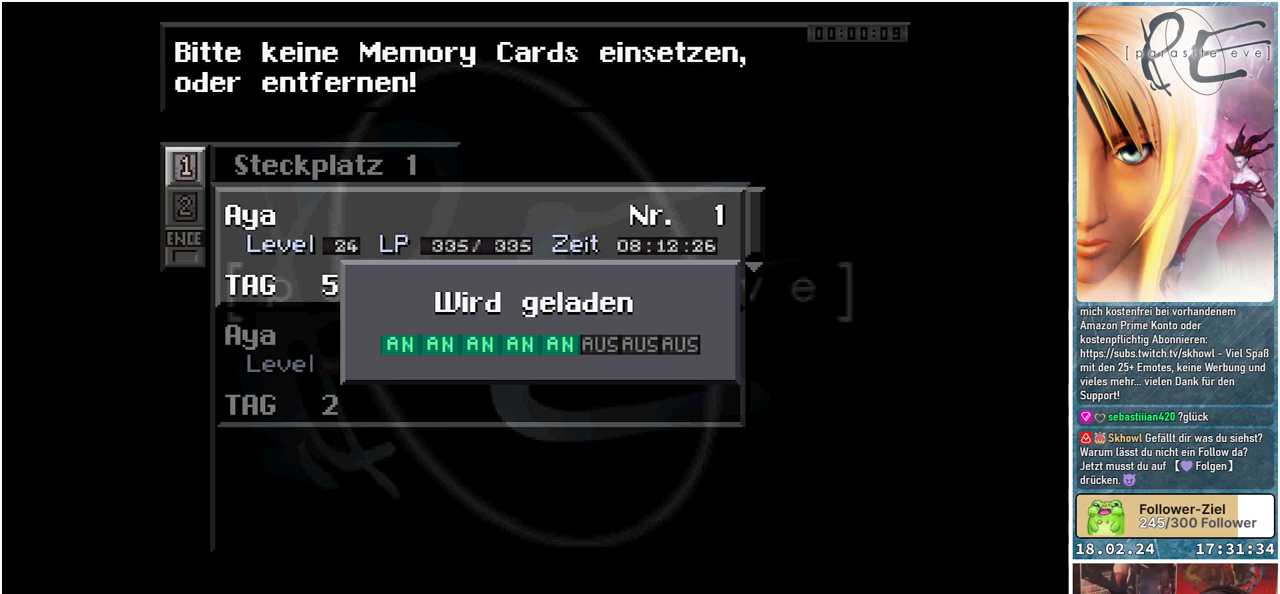
{"buttons": [], "events": []}
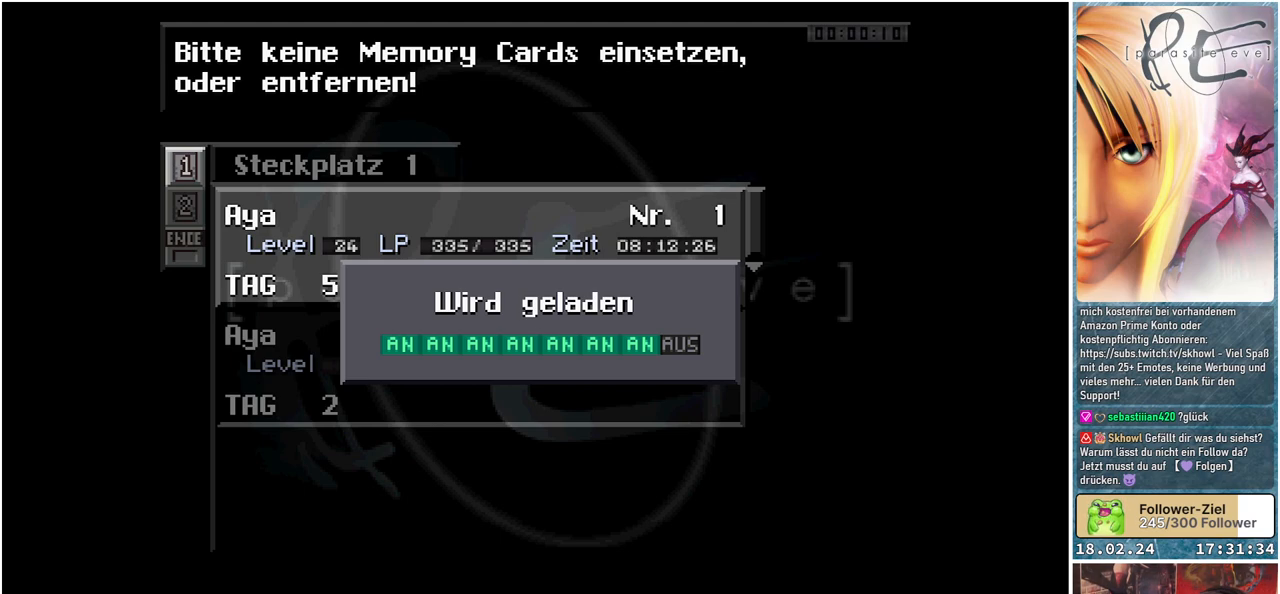
{"buttons": [], "events": []}
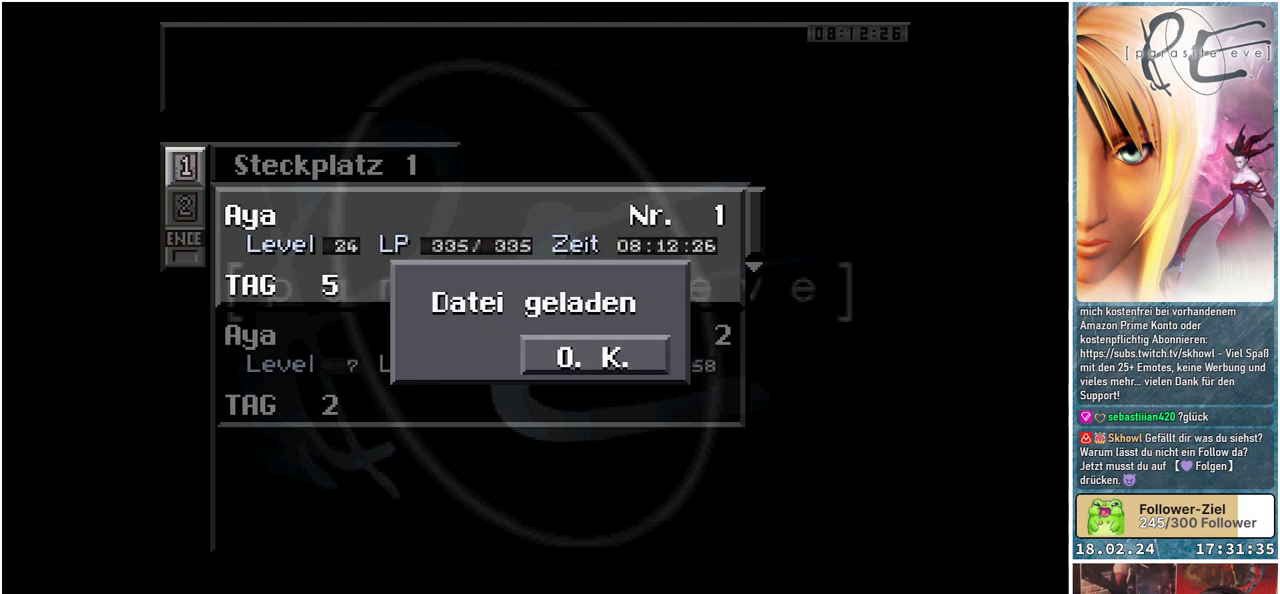
{"buttons": [], "events": [[400, "A", "down"], [467, "A", "up"]]}